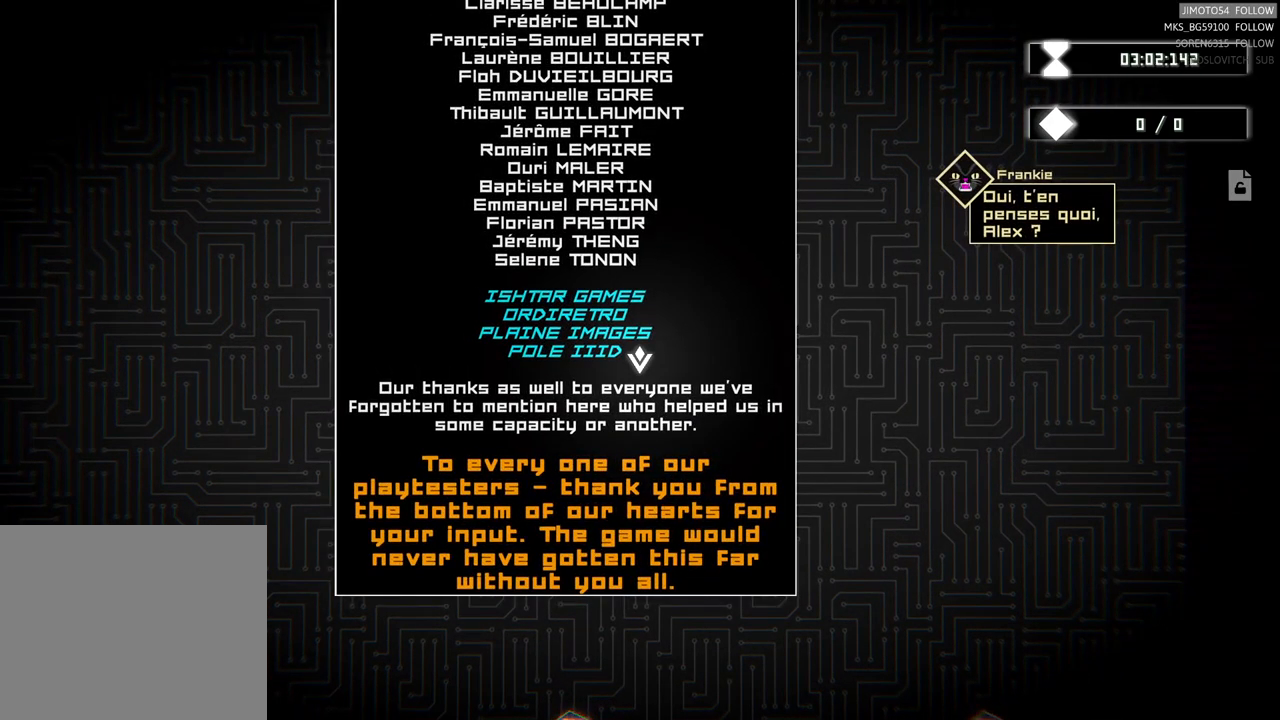
Gameplay with a controller (Xbox layout); each line is a JSON object with the inputs held at the frame after it. "events" lists button and stick changes between this image and that frame as [ms after this image, input, new state], when the widget could be followed in between. Not read: L3 R3 right_stick.
{"buttons": [], "left_stick": "center", "events": []}
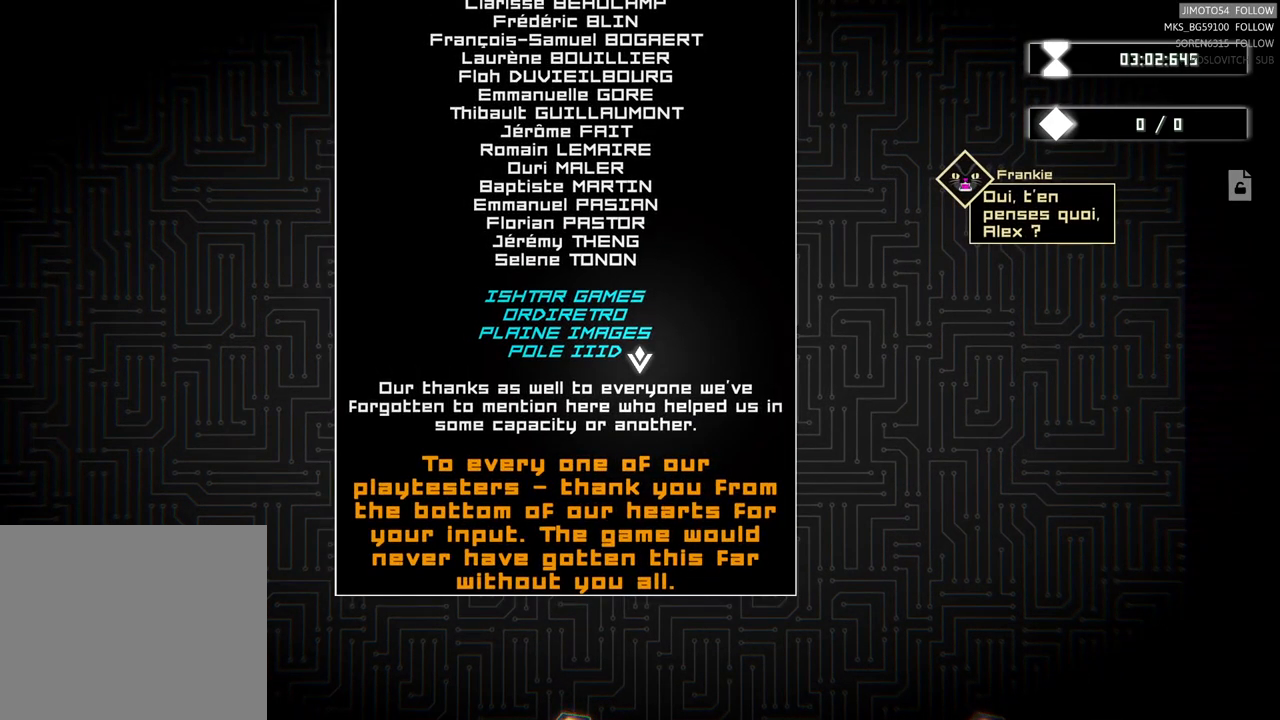
{"buttons": [], "left_stick": "center", "events": []}
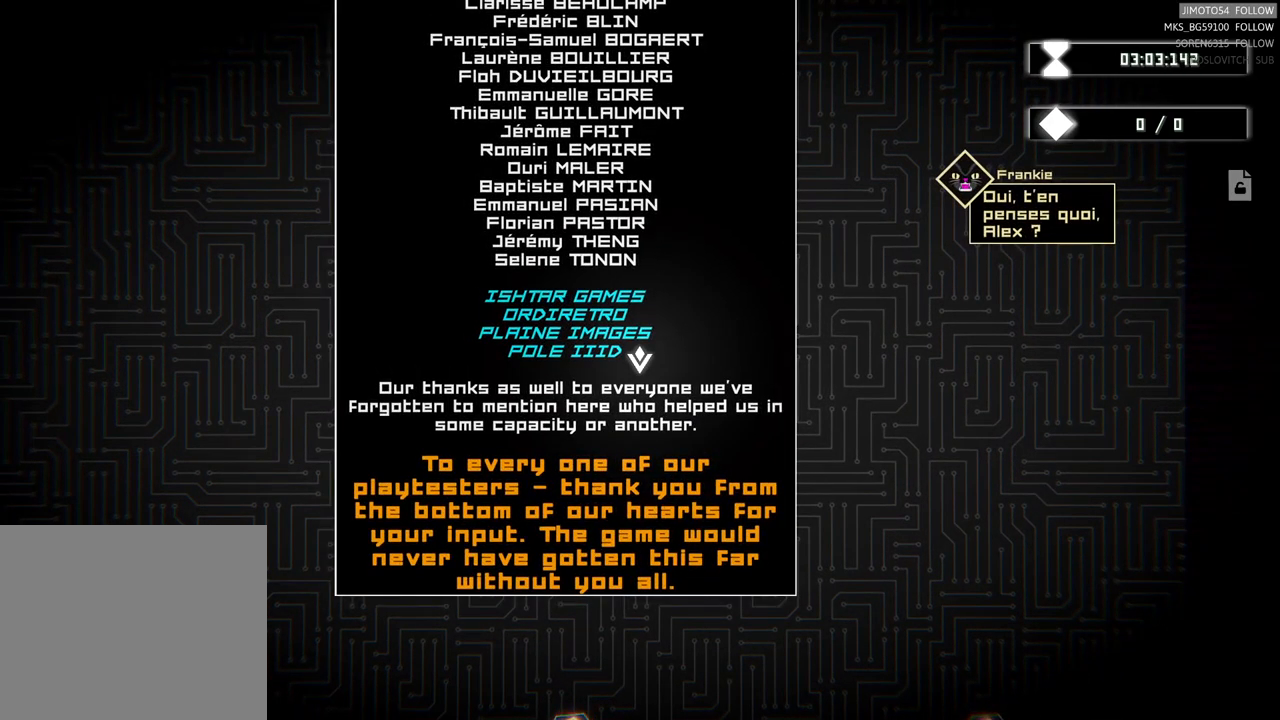
{"buttons": [], "left_stick": "center", "events": []}
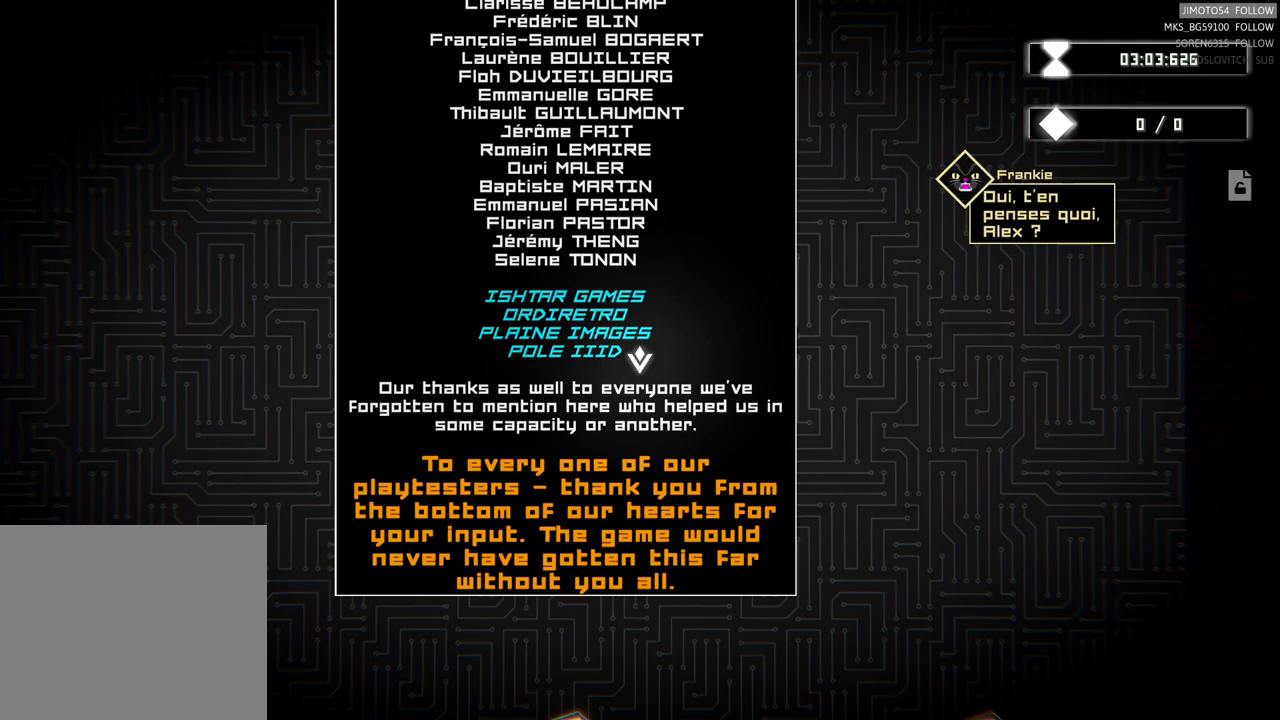
{"buttons": [], "left_stick": "up", "events": [[183, "left_stick", "up"]]}
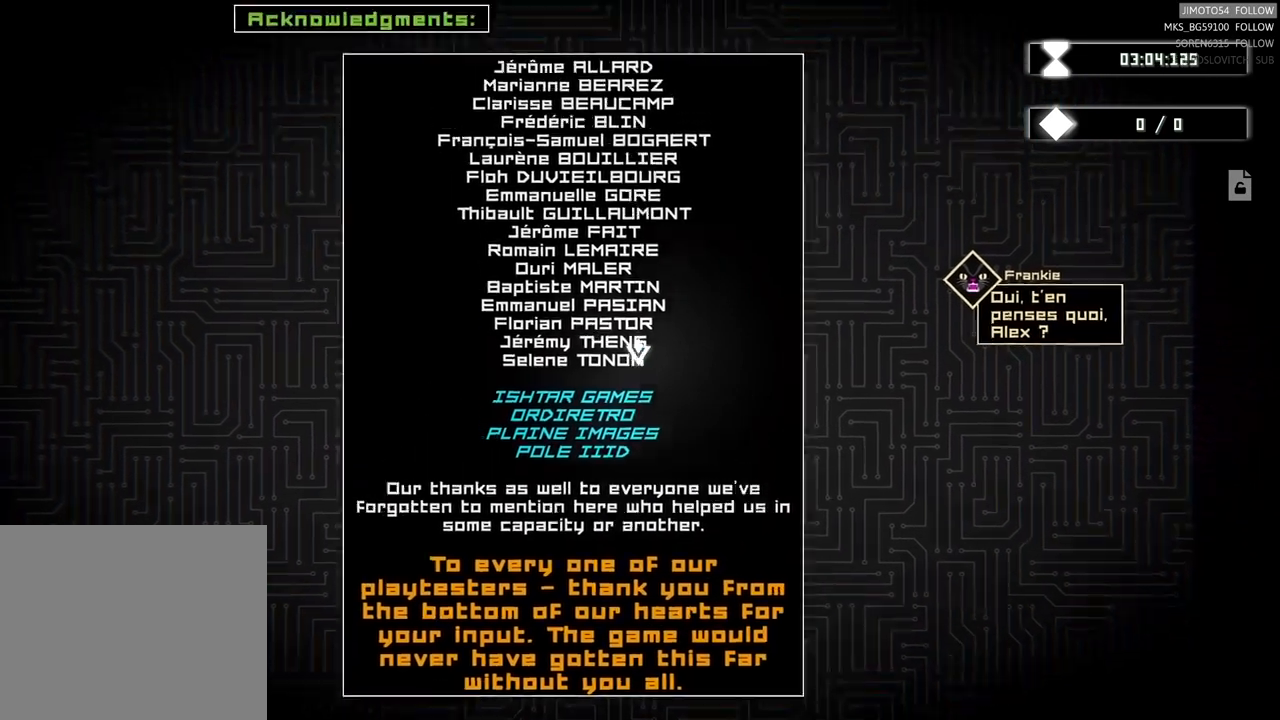
{"buttons": [], "left_stick": "up", "events": [[150, "left_stick", "center"], [417, "left_stick", "up"]]}
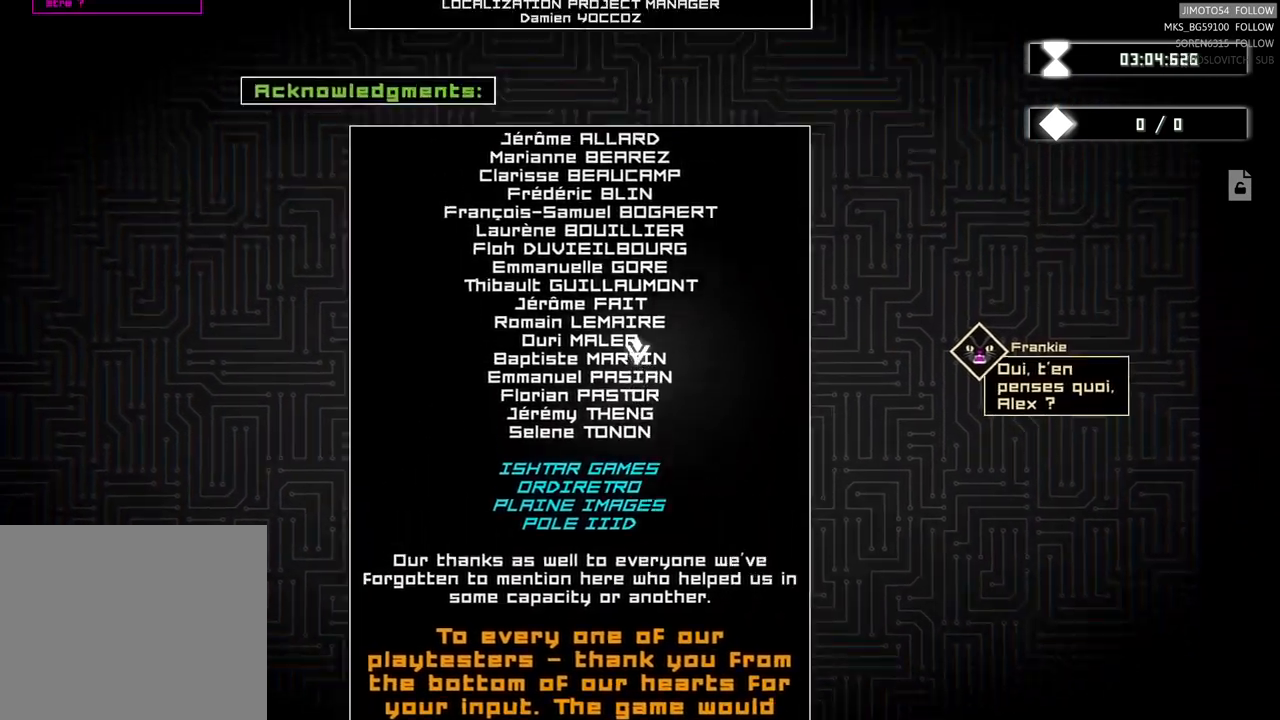
{"buttons": [], "left_stick": "down", "events": [[133, "left_stick", "up-left"], [233, "left_stick", "center"], [317, "left_stick", "down"]]}
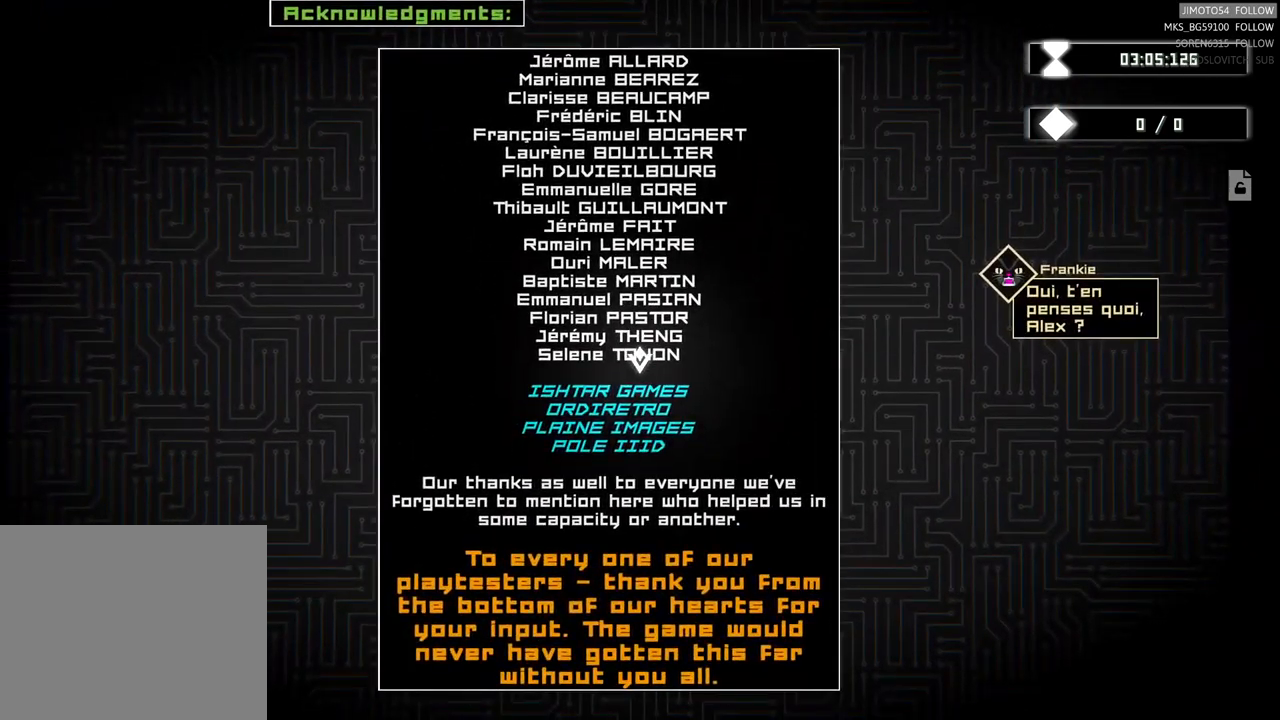
{"buttons": [], "left_stick": "center", "events": [[17, "left_stick", "center"], [333, "left_stick", "down"], [500, "left_stick", "center"]]}
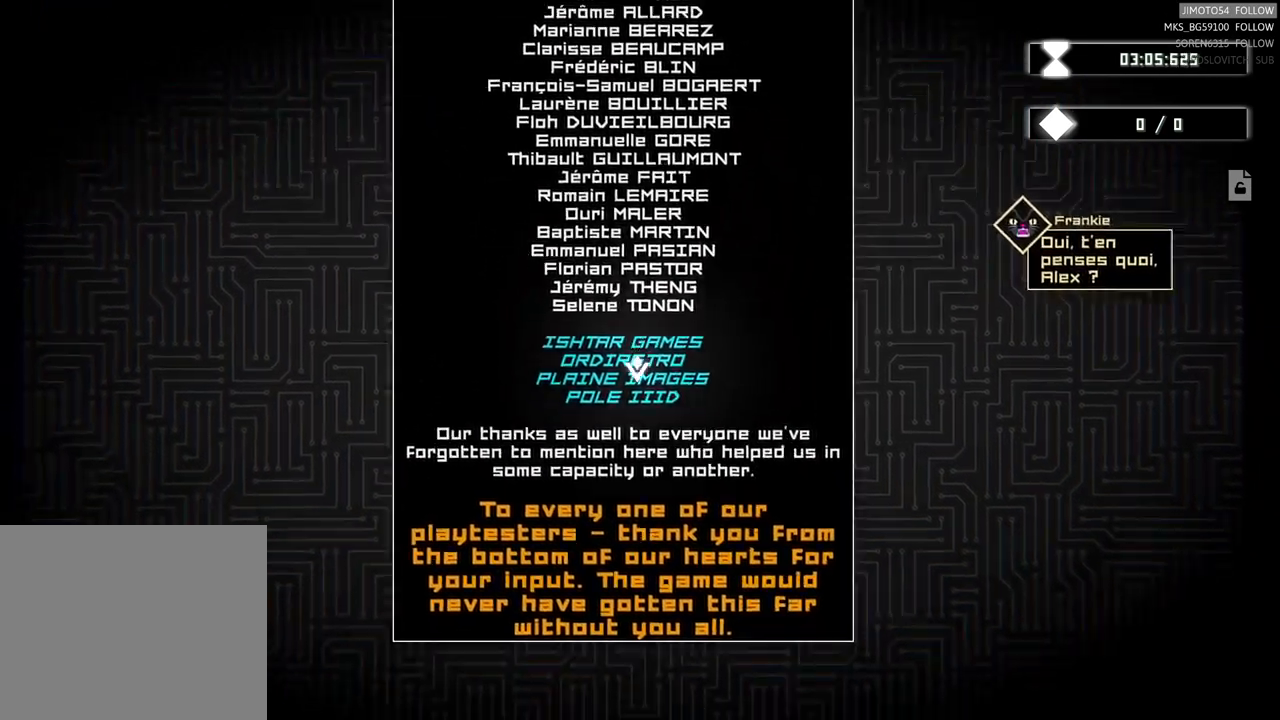
{"buttons": [], "left_stick": "up-right", "events": [[383, "left_stick", "up-right"]]}
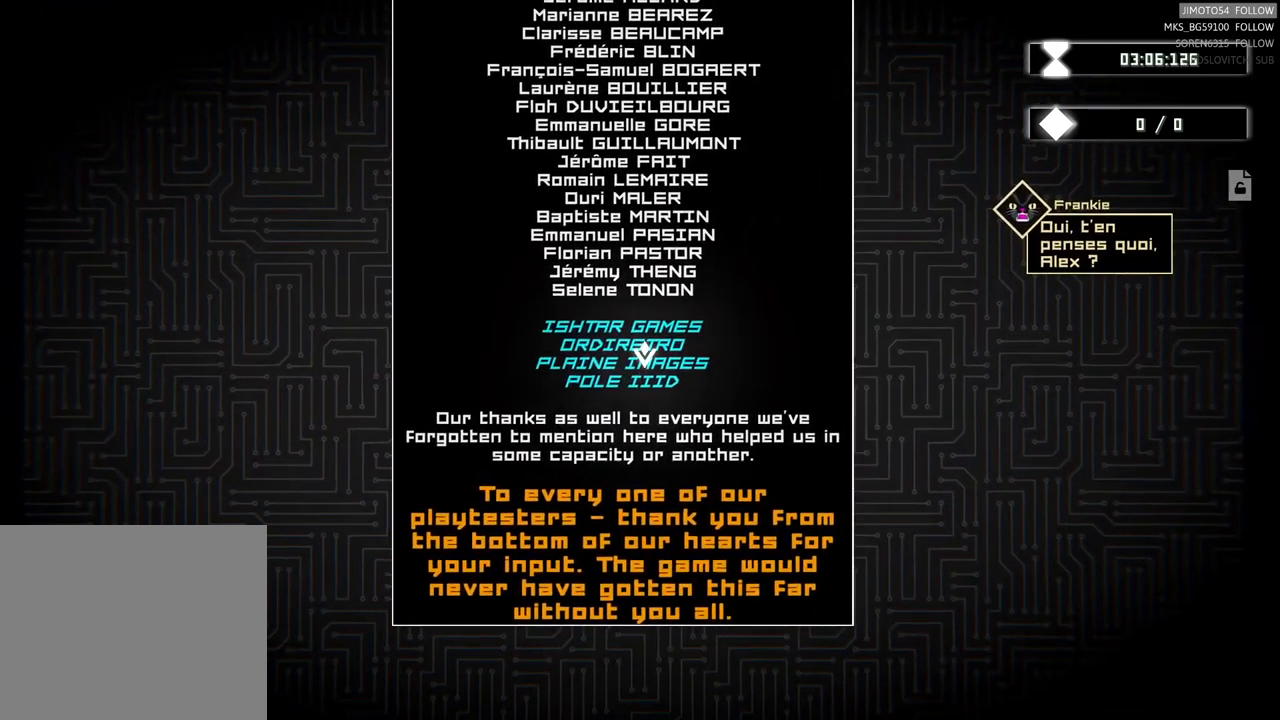
{"buttons": [], "left_stick": "center", "events": [[67, "left_stick", "center"]]}
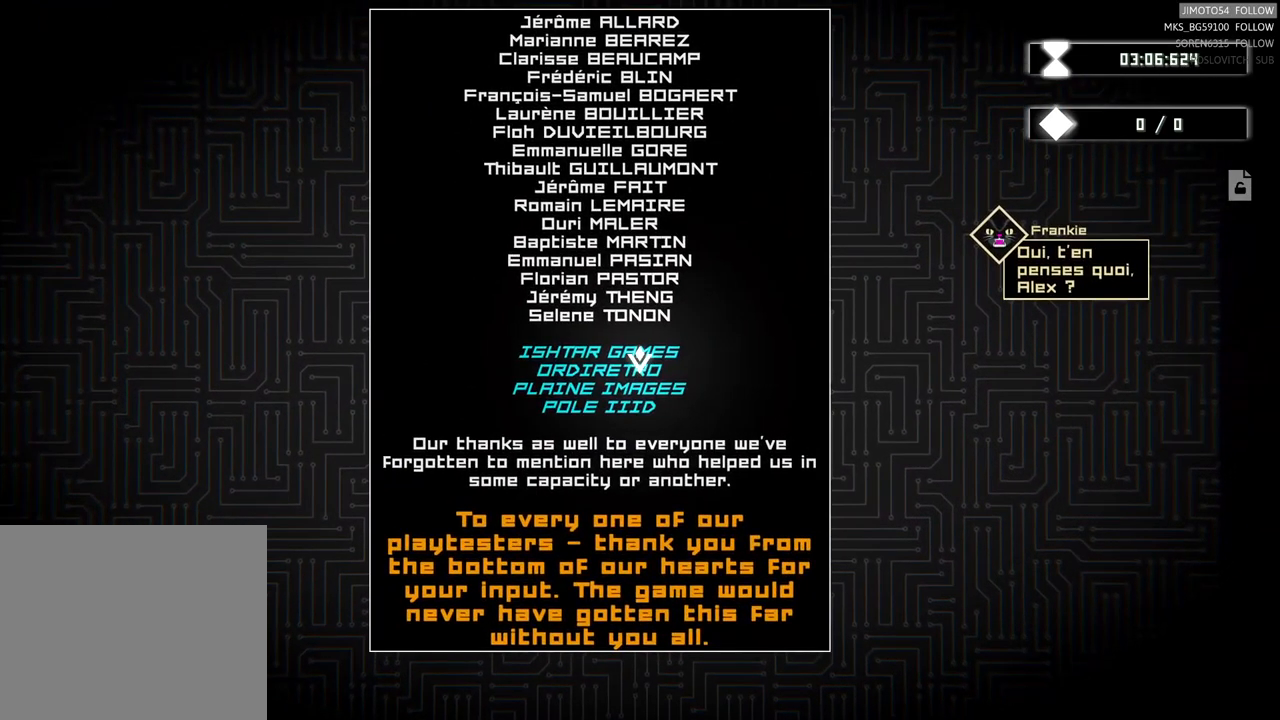
{"buttons": [], "left_stick": "center", "events": []}
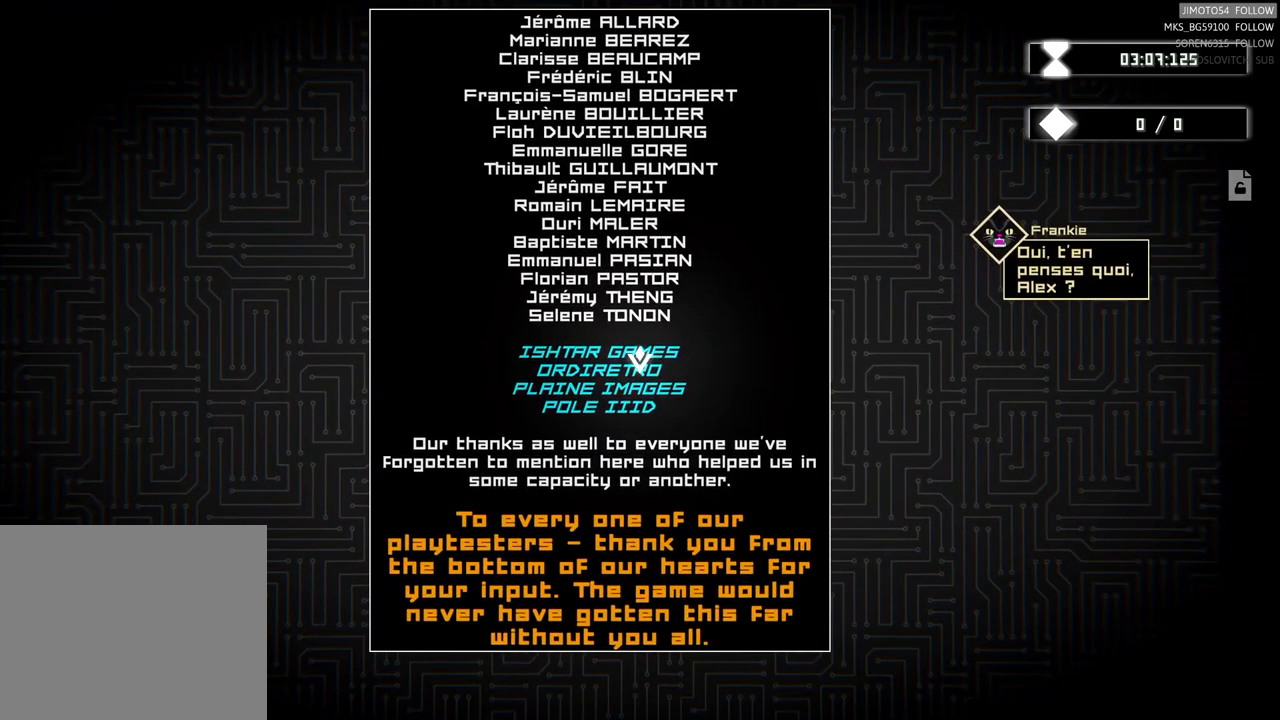
{"buttons": [], "left_stick": "center", "events": []}
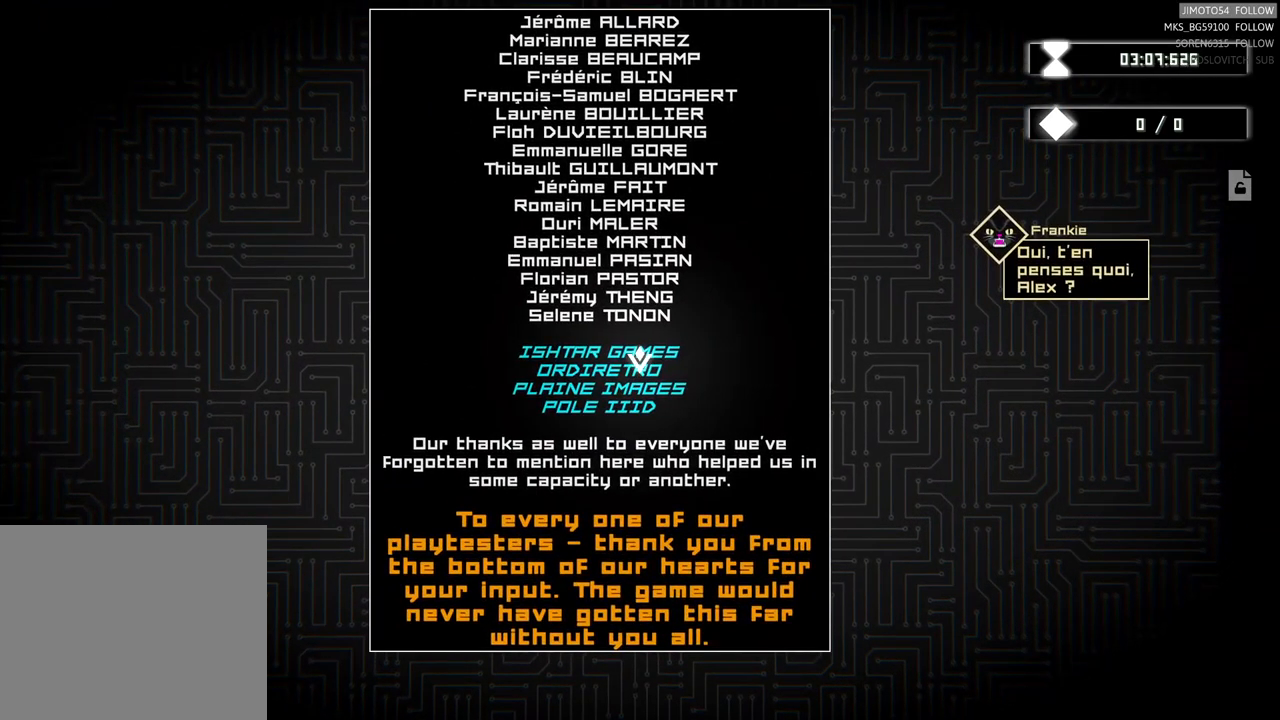
{"buttons": [], "left_stick": "center", "events": []}
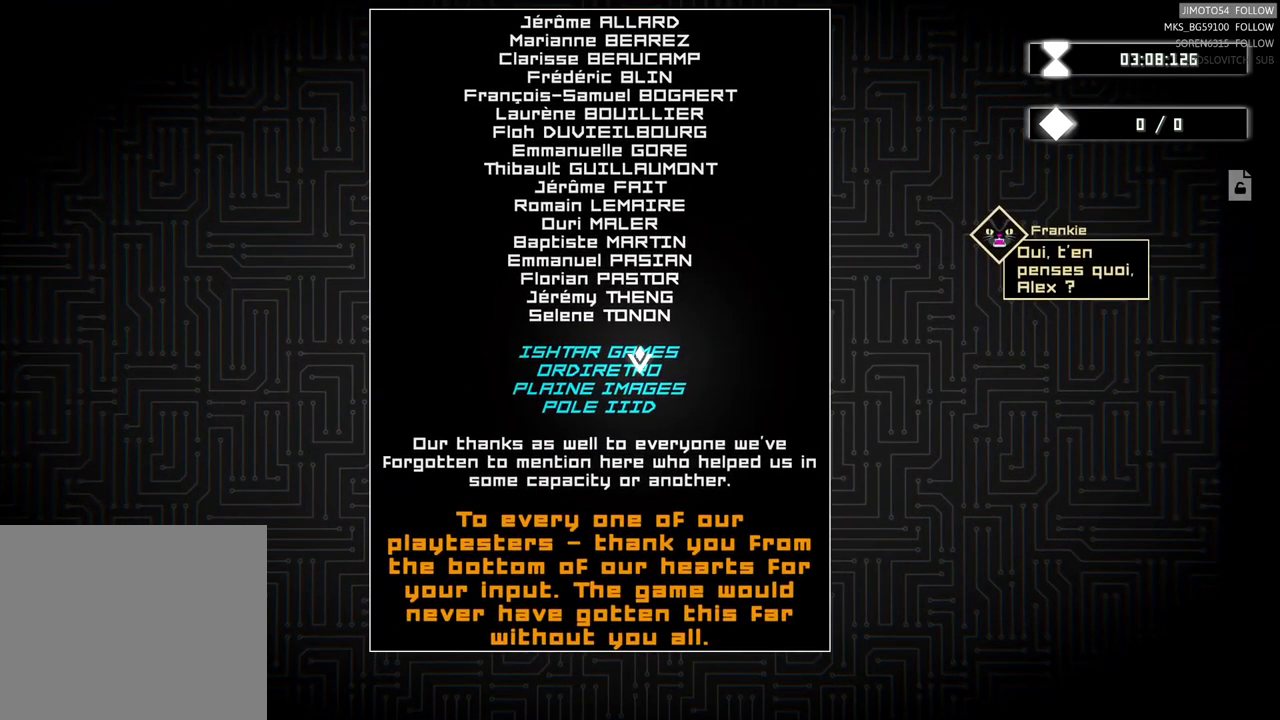
{"buttons": [], "left_stick": "down-right", "events": [[200, "left_stick", "down"], [450, "left_stick", "down-right"]]}
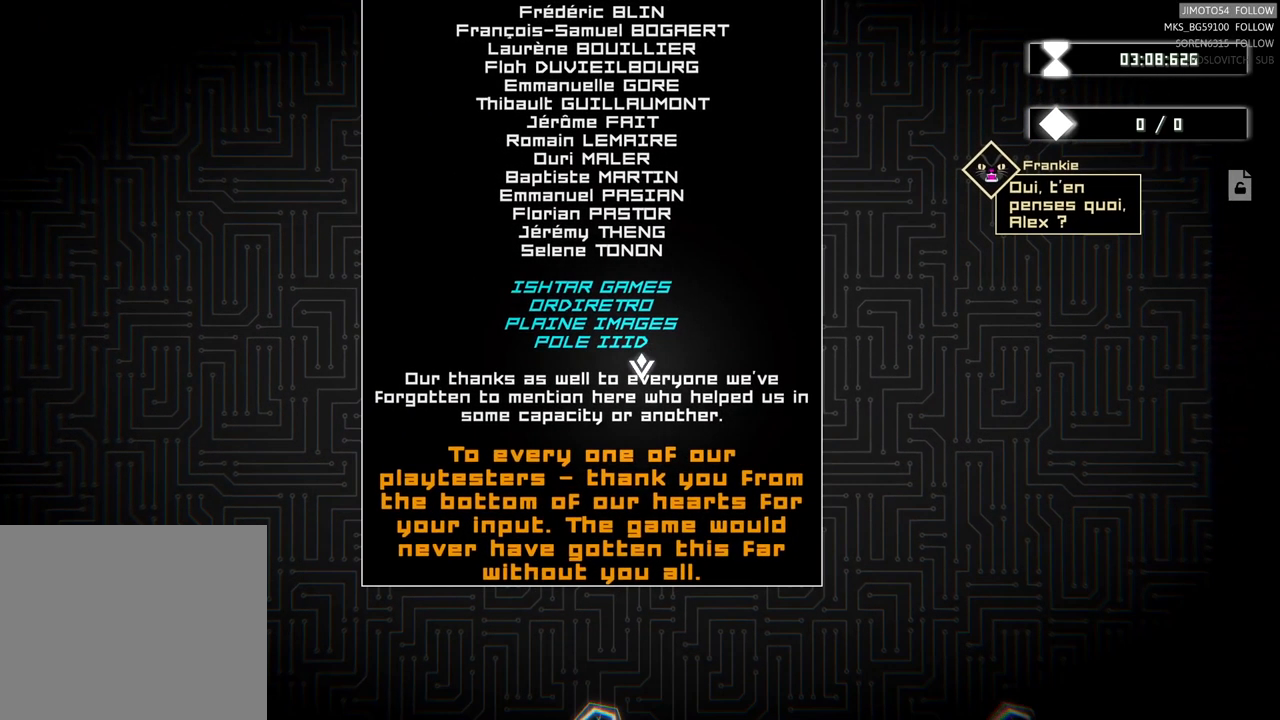
{"buttons": [], "left_stick": "center", "events": [[166, "left_stick", "right"], [366, "left_stick", "center"]]}
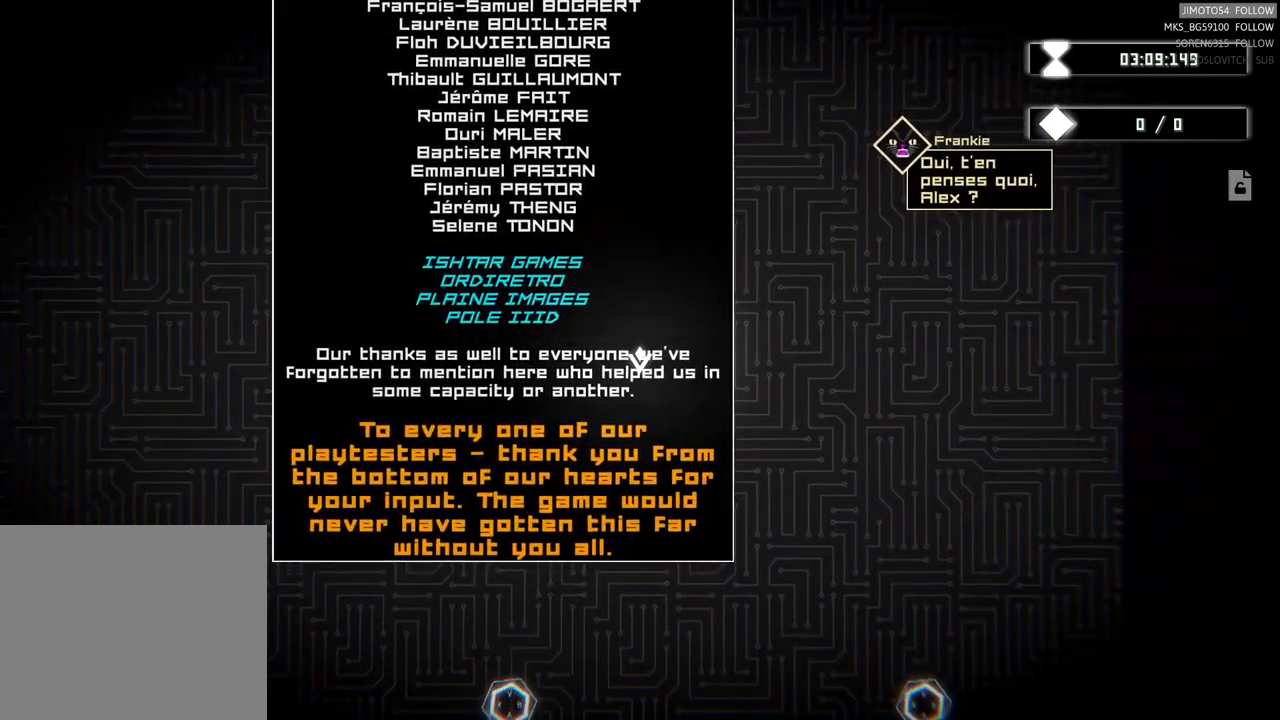
{"buttons": [], "left_stick": "center", "events": []}
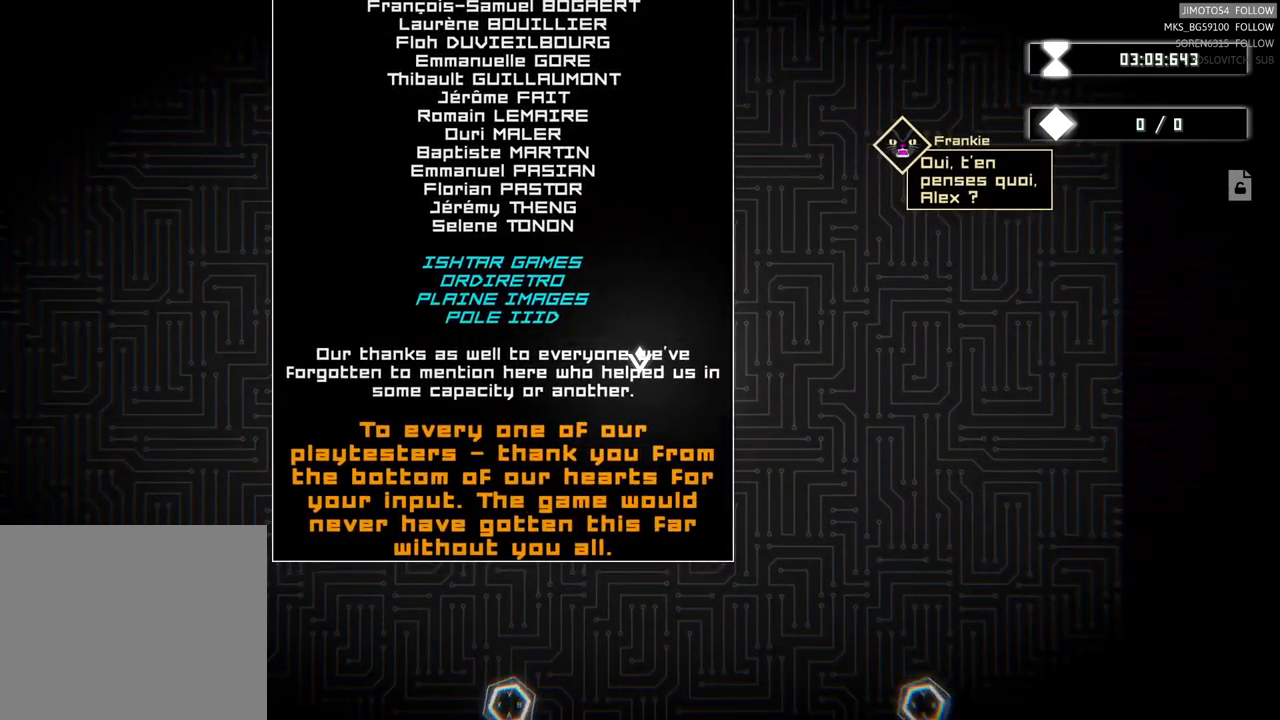
{"buttons": [], "left_stick": "center", "events": []}
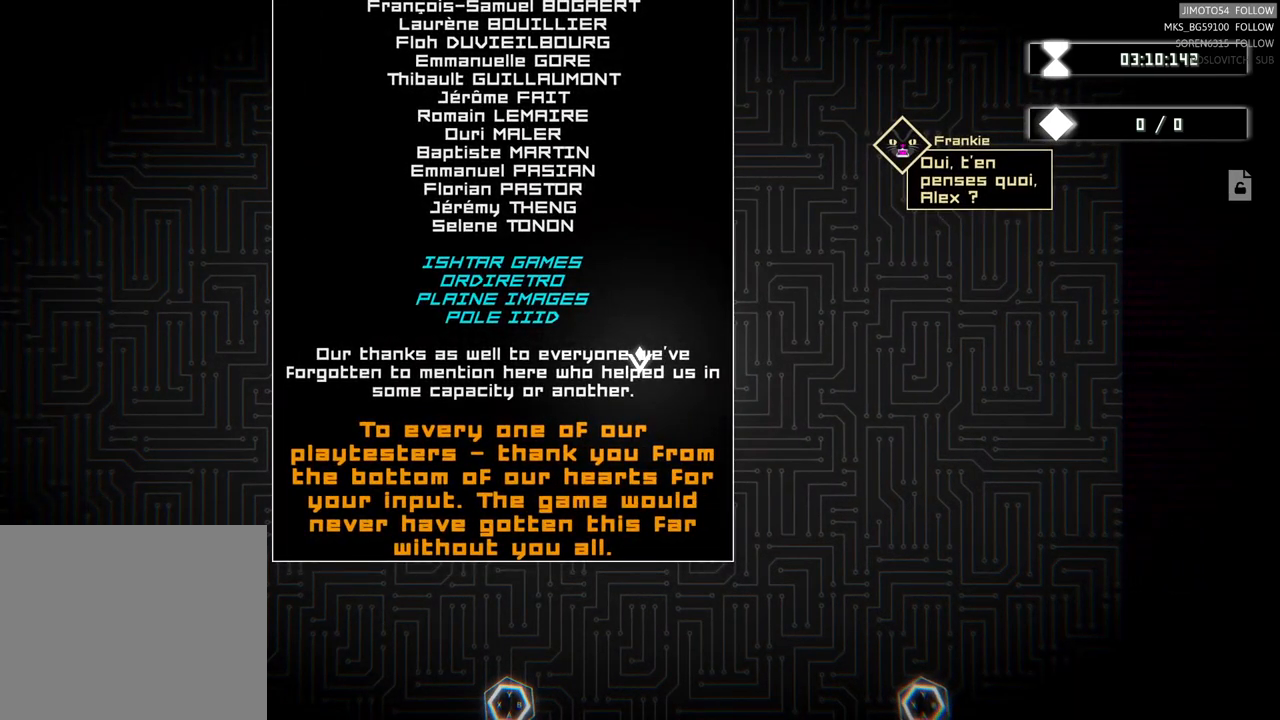
{"buttons": [], "left_stick": "center", "events": []}
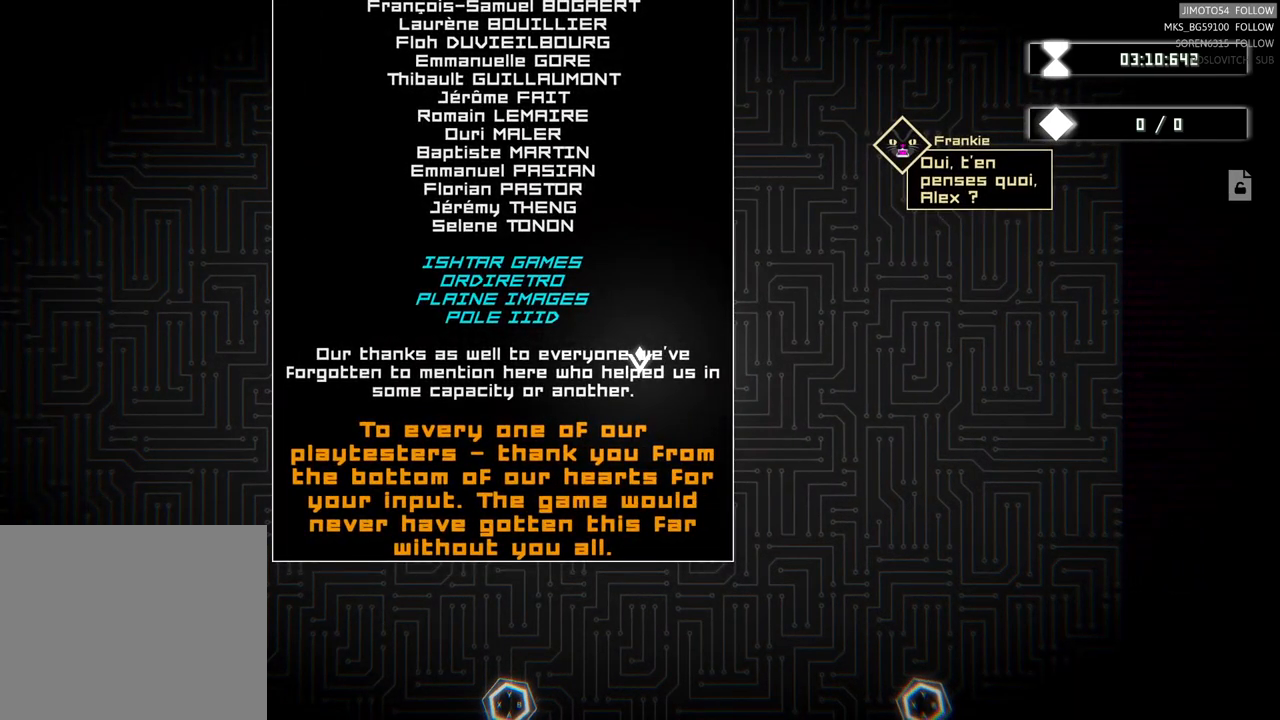
{"buttons": [], "left_stick": "down", "events": [[400, "left_stick", "down"]]}
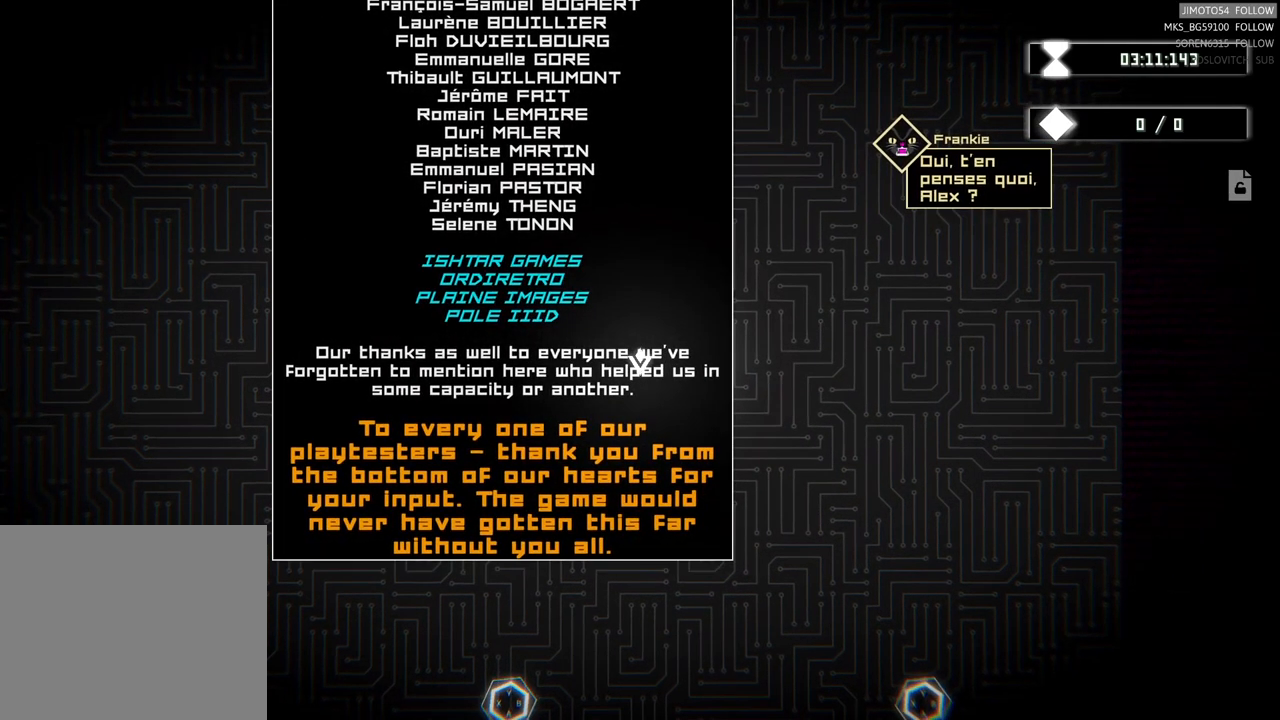
{"buttons": [], "left_stick": "center", "events": [[33, "left_stick", "center"]]}